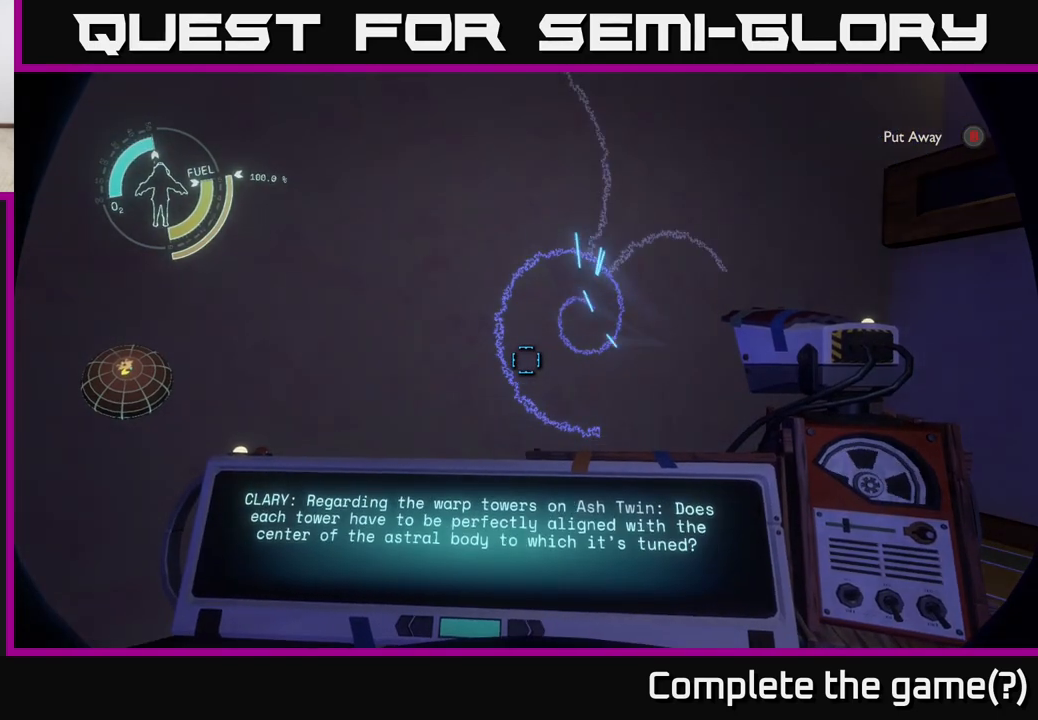
Gameplay with a controller (Xbox layout); each line is a JSON object with the inputs held at the frame after it. "events" lists button and stick changes between this image and that frame as [ms after this image, input, new state], when the widget could be followed in between.
{"buttons": ["R1"], "left_stick": "center", "right_stick": "center", "events": []}
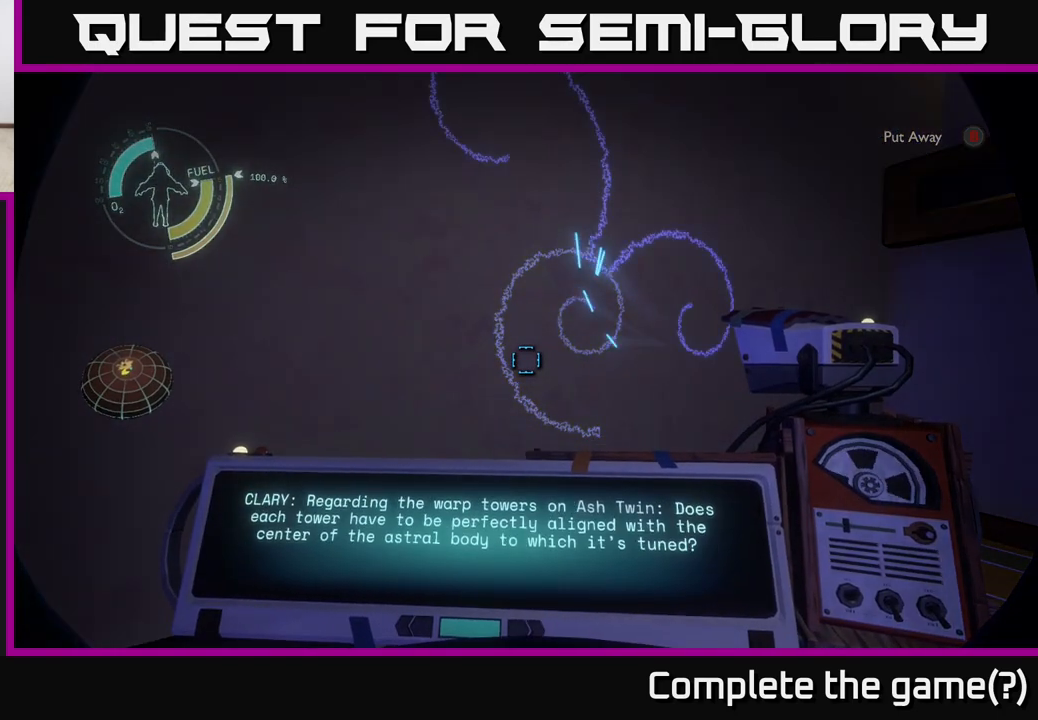
{"buttons": [], "left_stick": "center", "right_stick": "center", "events": [[233, "R1", "up"]]}
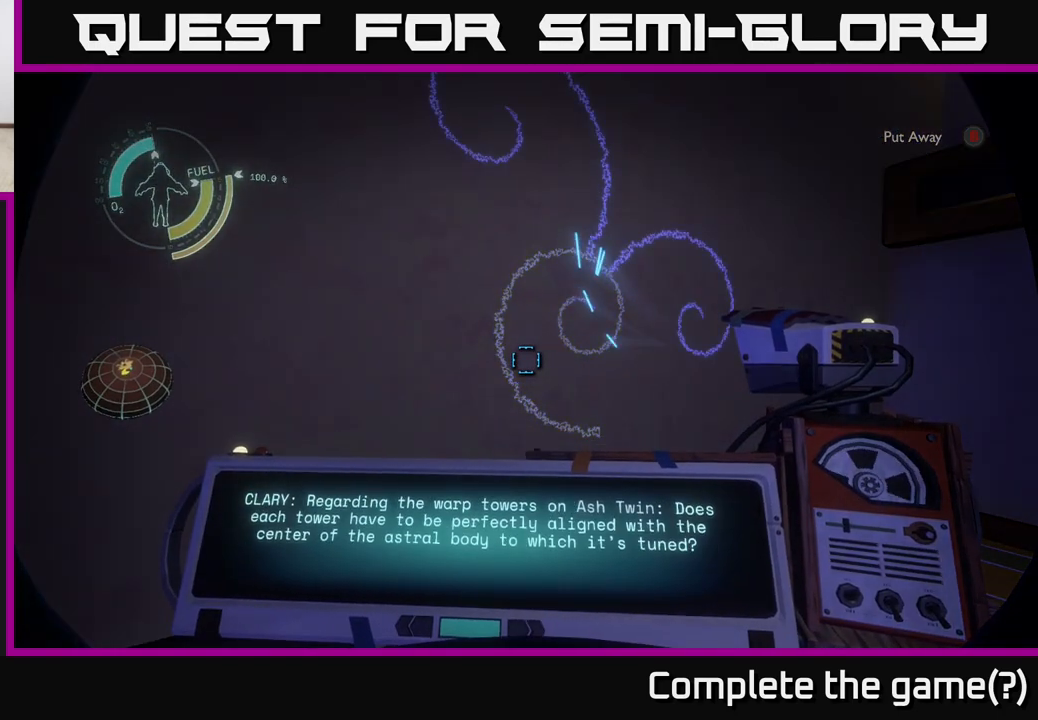
{"buttons": [], "left_stick": "center", "right_stick": "center", "events": []}
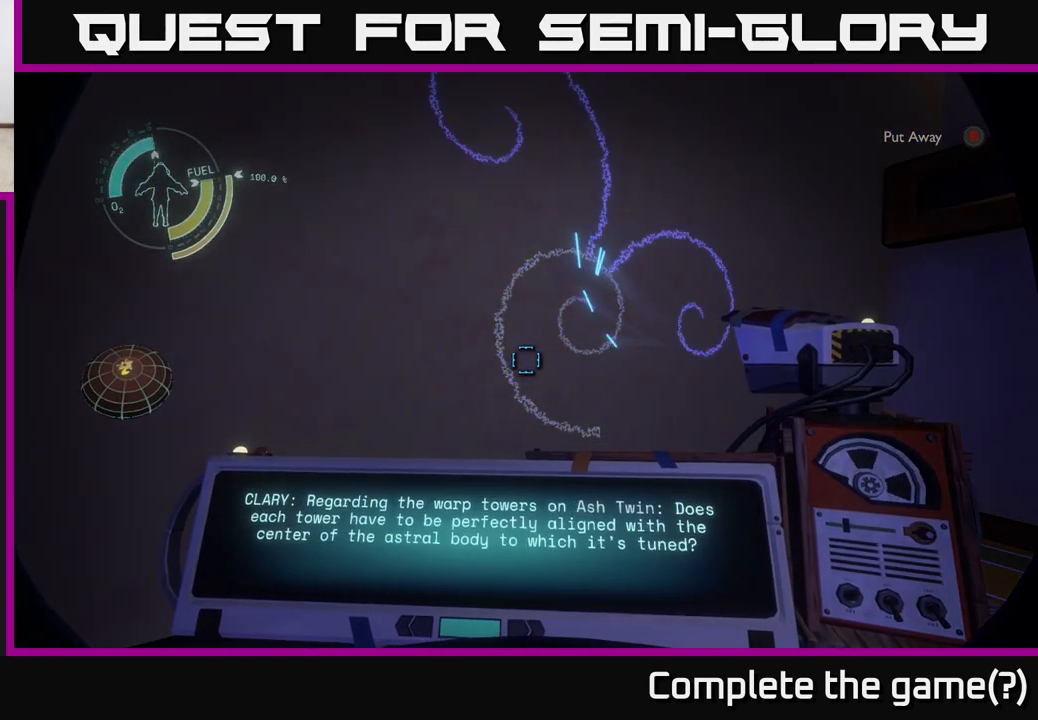
{"buttons": [], "left_stick": "center", "right_stick": "center", "events": []}
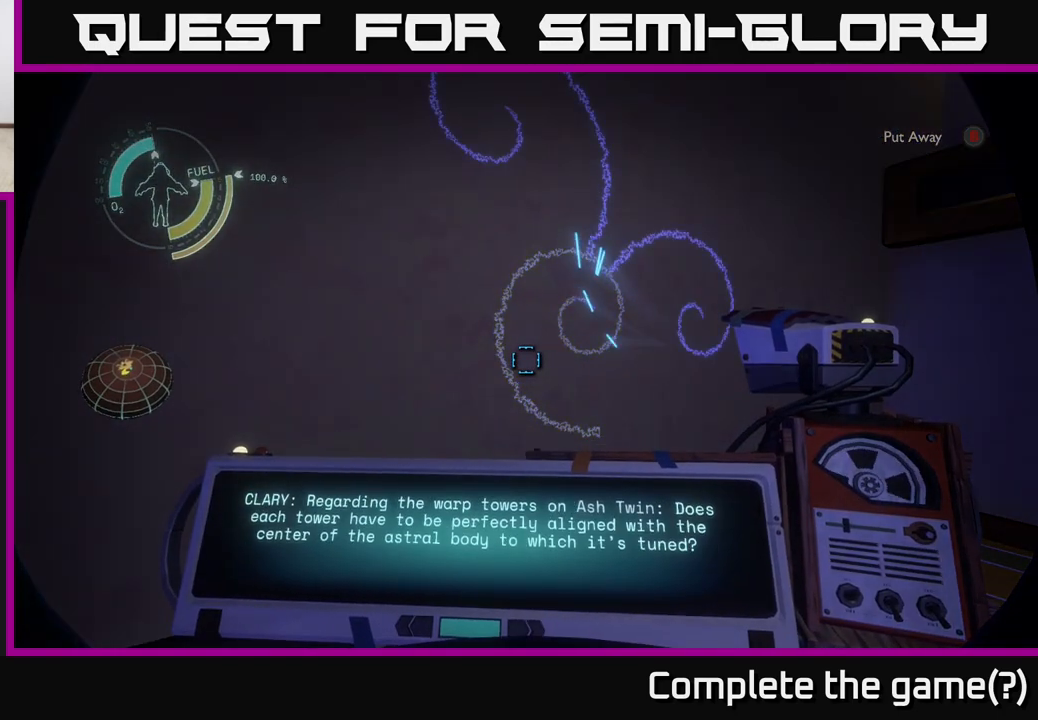
{"buttons": [], "left_stick": "center", "right_stick": "center", "events": []}
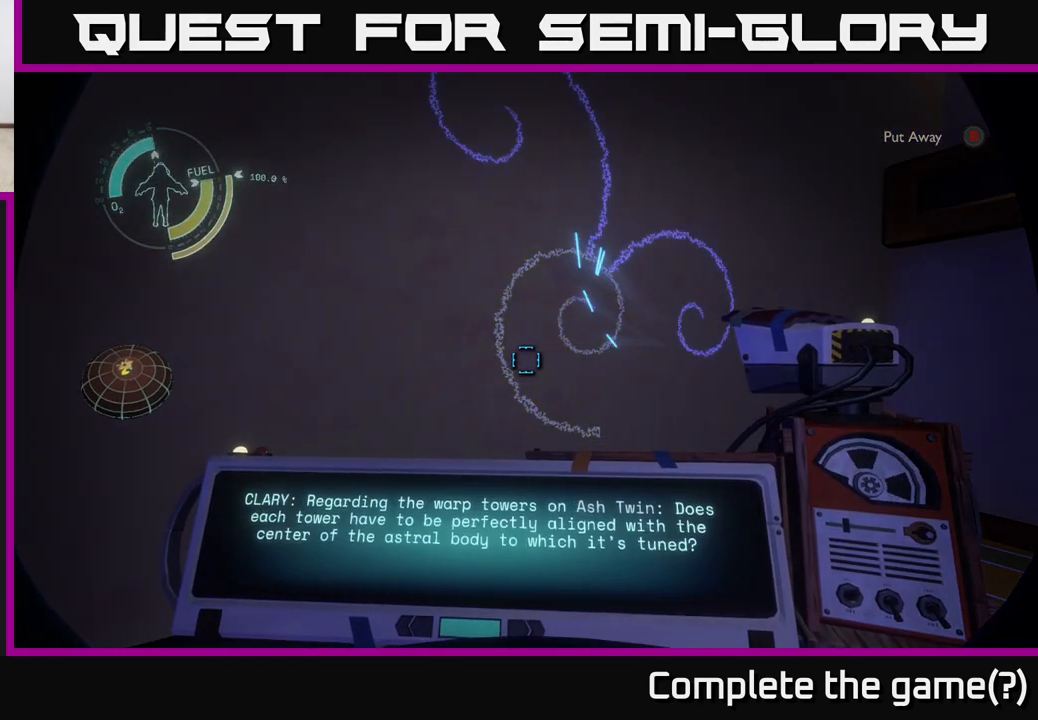
{"buttons": [], "left_stick": "center", "right_stick": "center", "events": []}
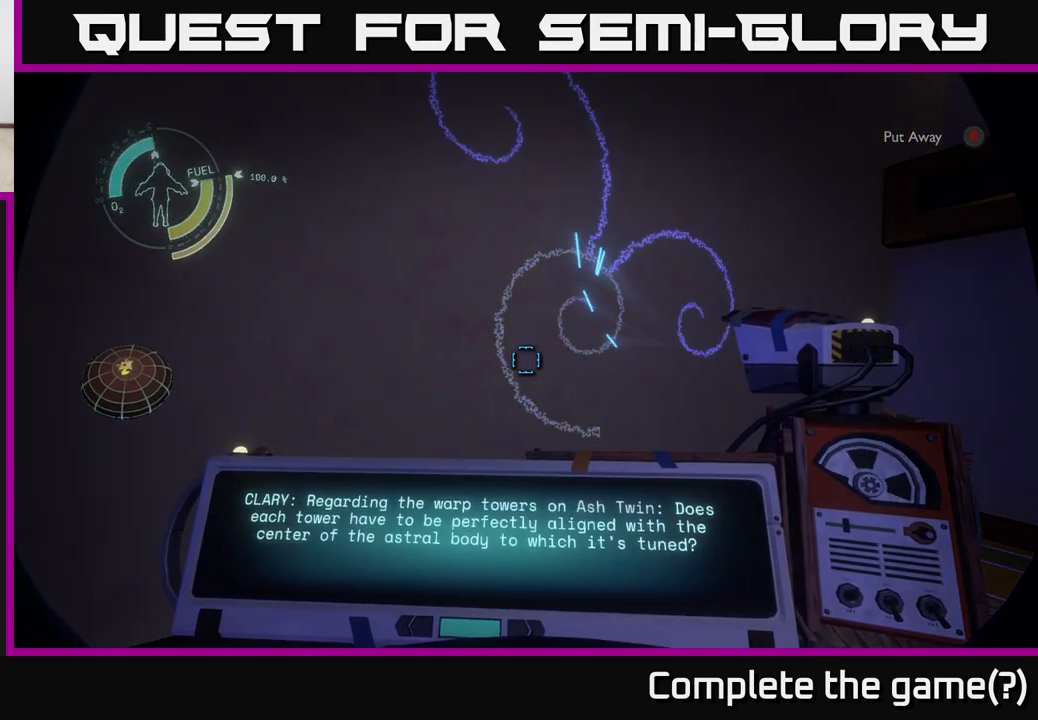
{"buttons": [], "left_stick": "center", "right_stick": "center", "events": []}
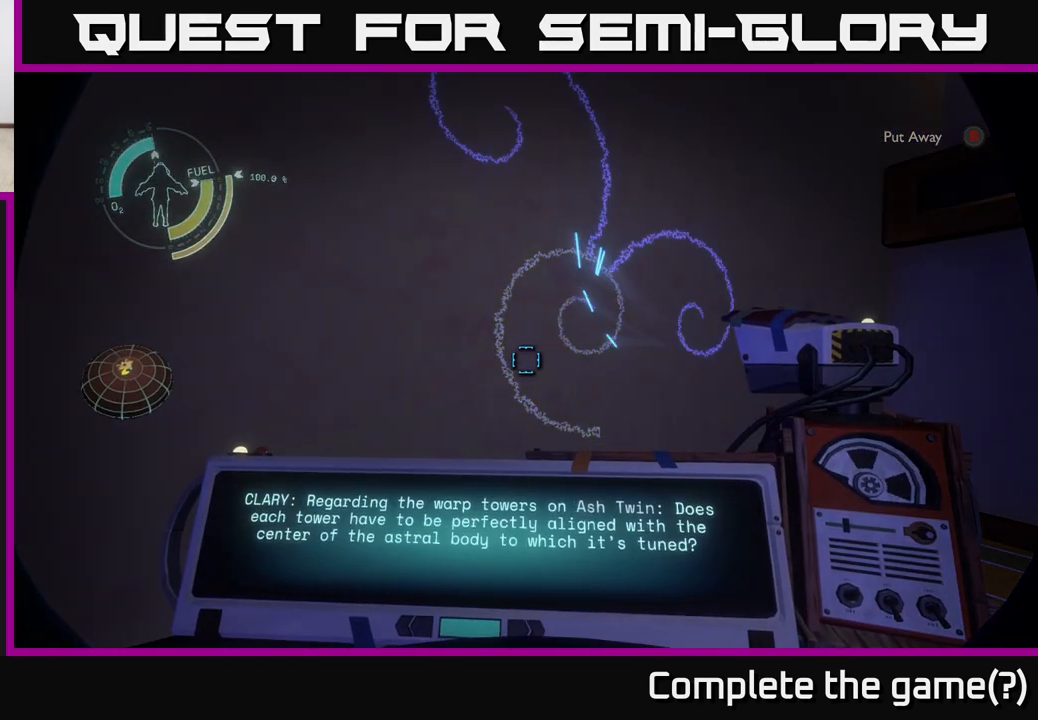
{"buttons": [], "left_stick": "center", "right_stick": "center", "events": [[333, "right_stick", "up-right"], [500, "right_stick", "center"]]}
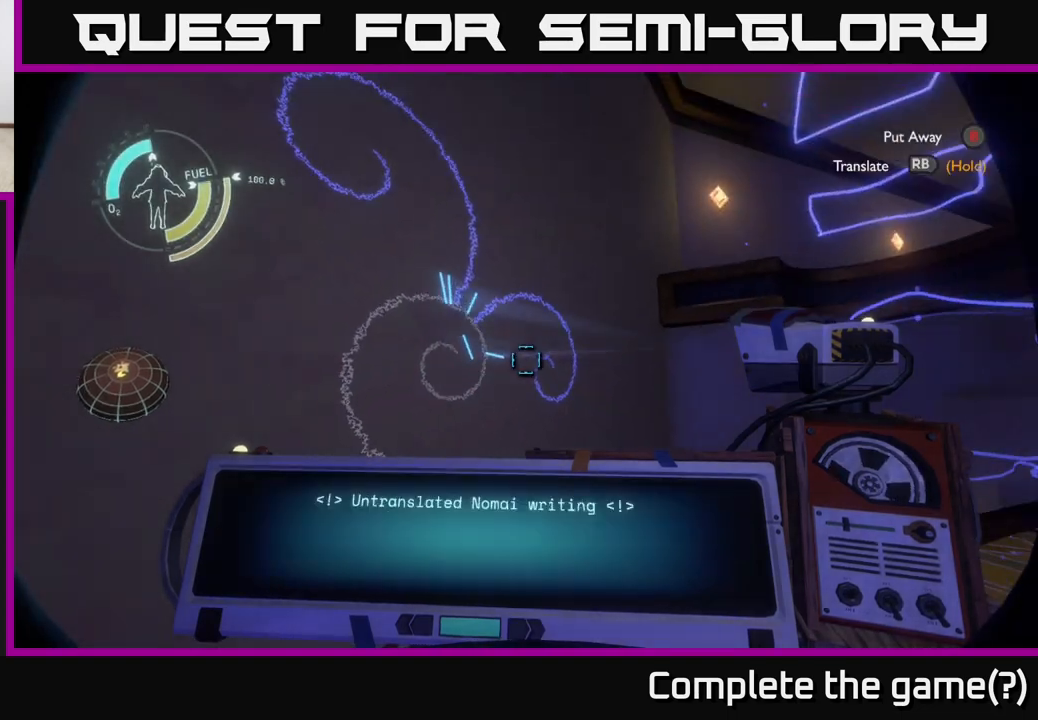
{"buttons": ["R1"], "left_stick": "center", "right_stick": "center", "events": [[83, "R1", "down"]]}
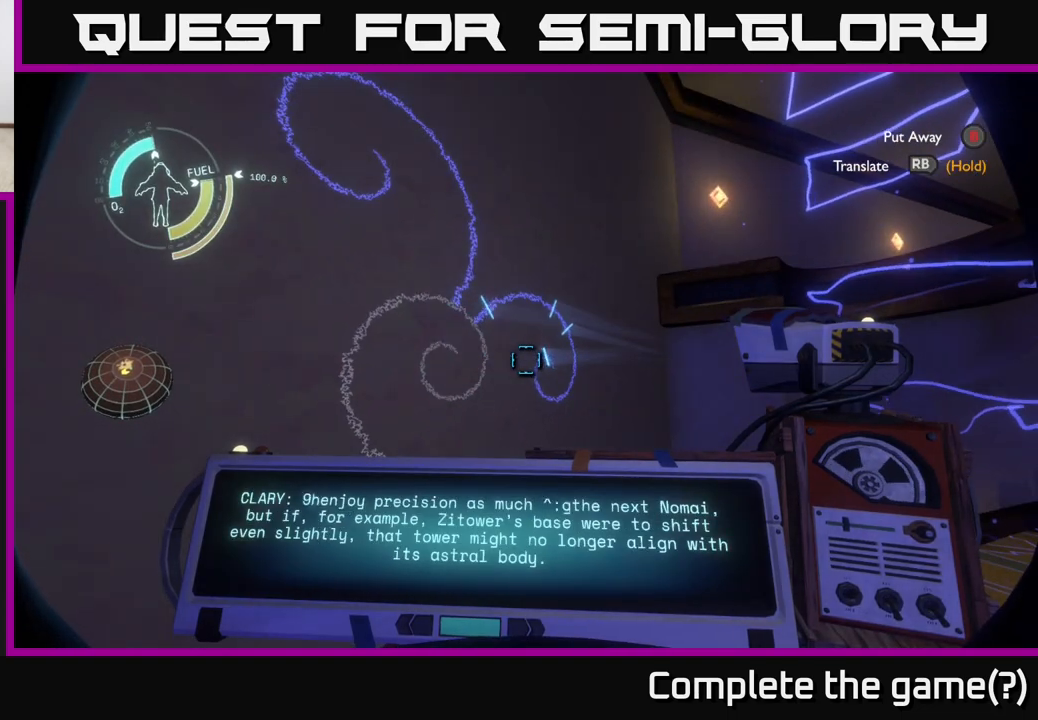
{"buttons": ["R1"], "left_stick": "center", "right_stick": "center", "events": []}
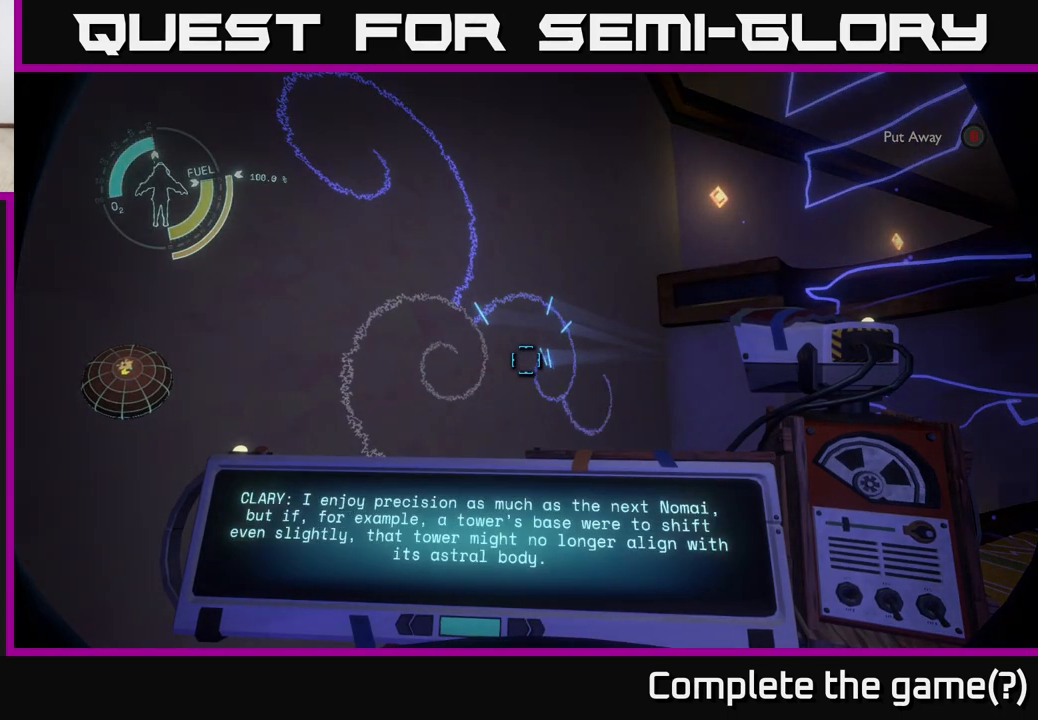
{"buttons": [], "left_stick": "center", "right_stick": "center", "events": [[500, "R1", "up"]]}
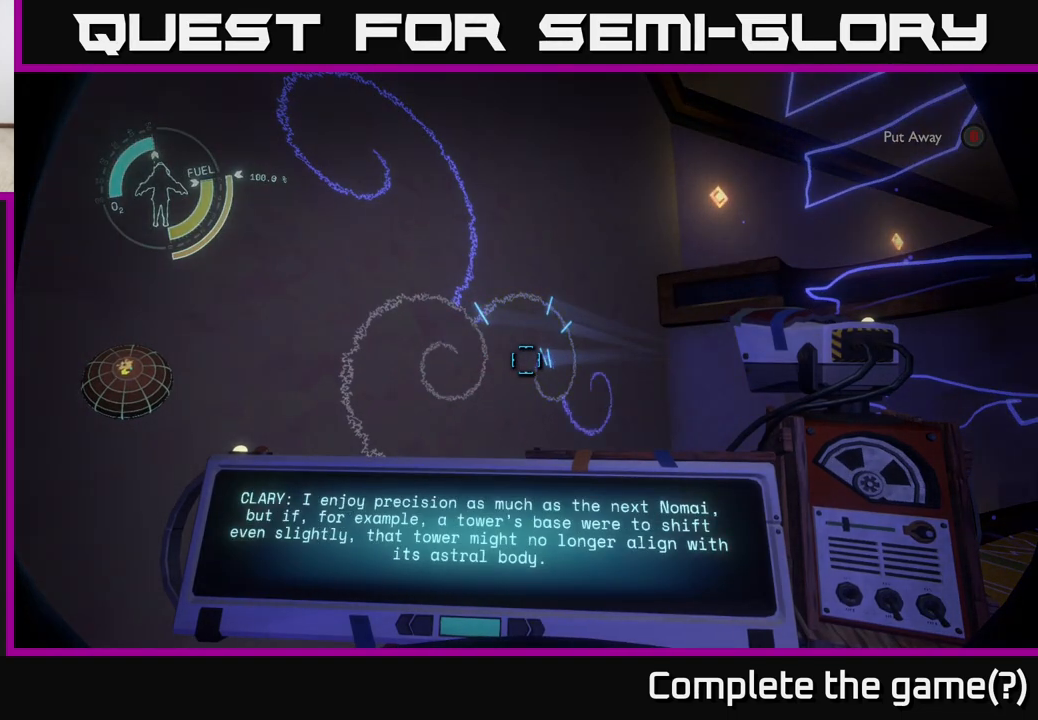
{"buttons": [], "left_stick": "center", "right_stick": "center", "events": []}
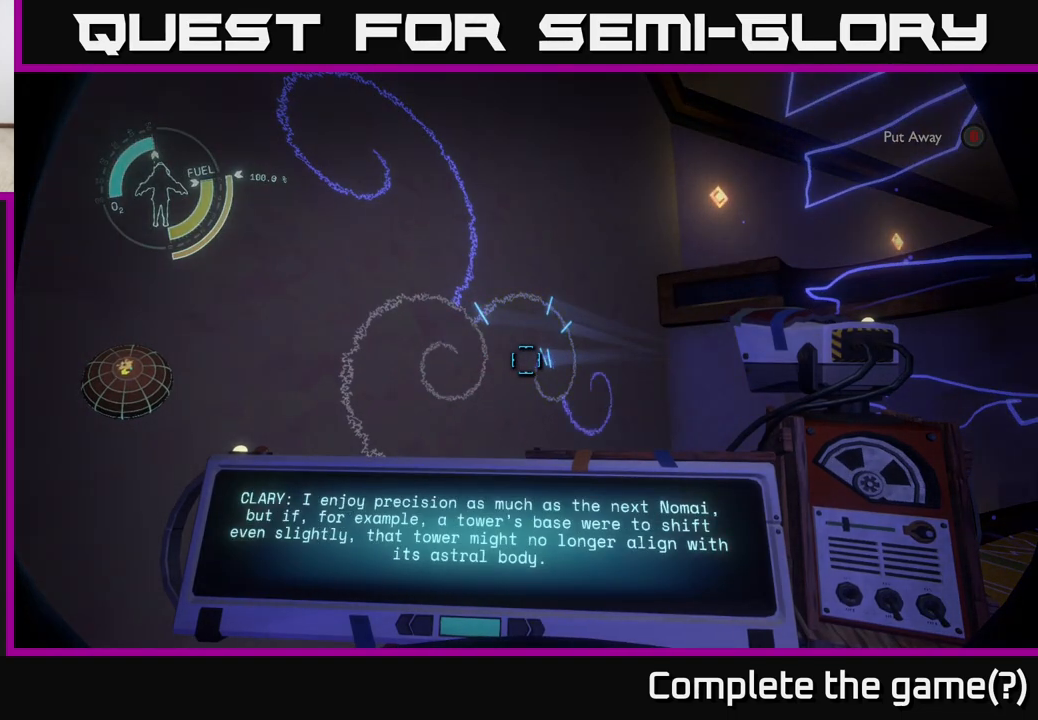
{"buttons": [], "left_stick": "center", "right_stick": "center", "events": []}
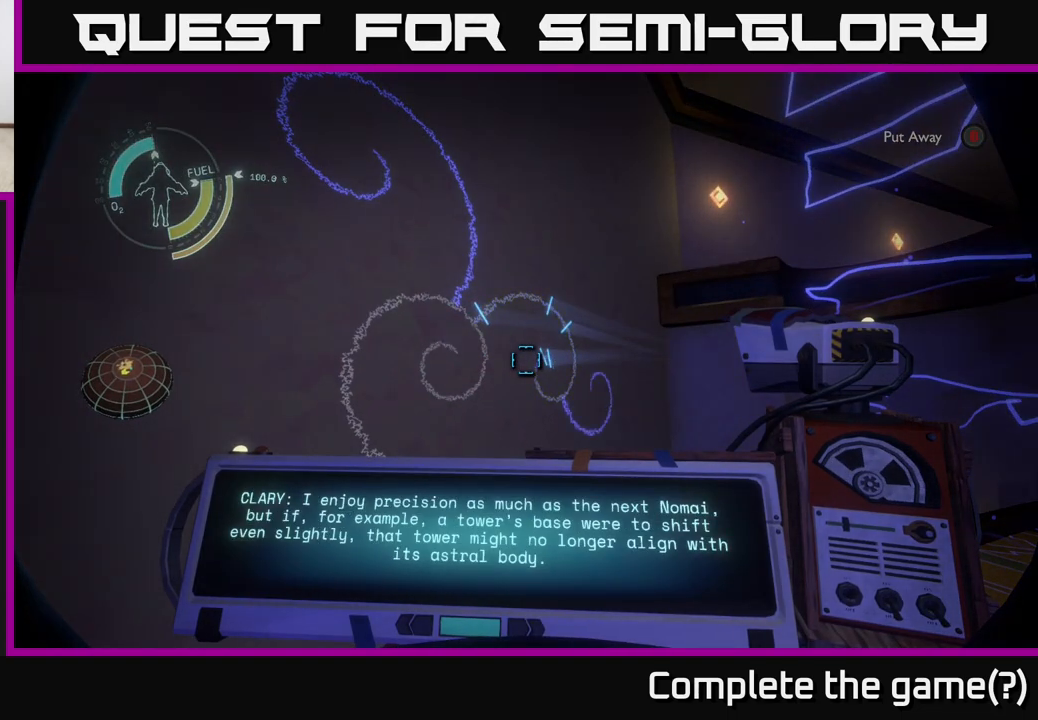
{"buttons": [], "left_stick": "center", "right_stick": "center", "events": []}
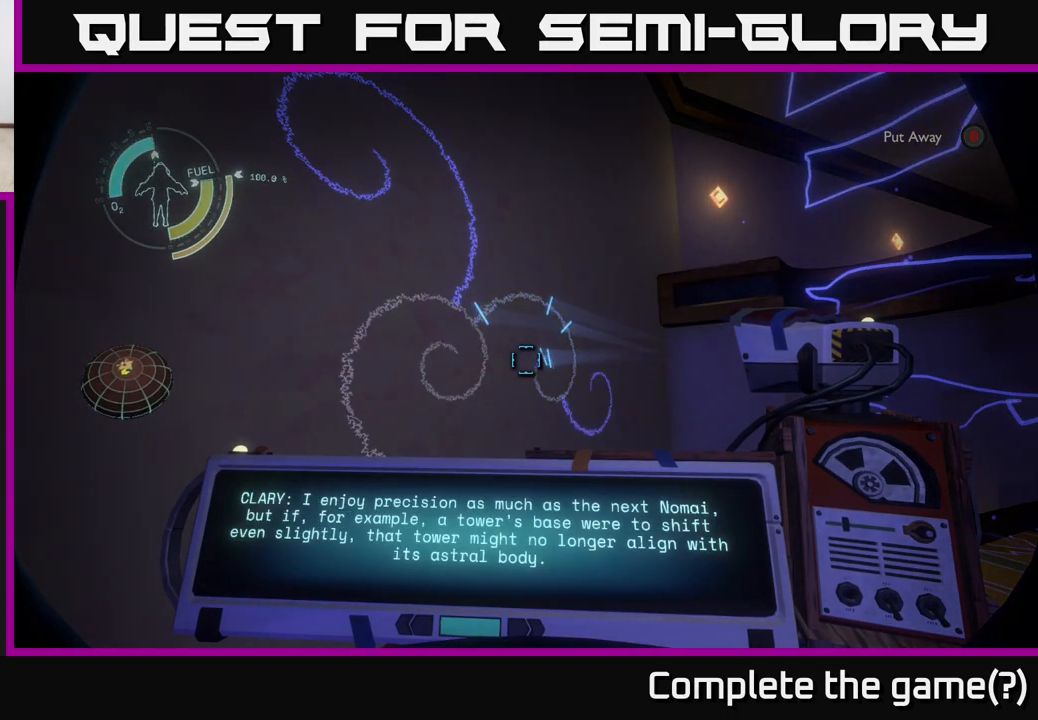
{"buttons": [], "left_stick": "center", "right_stick": "center", "events": []}
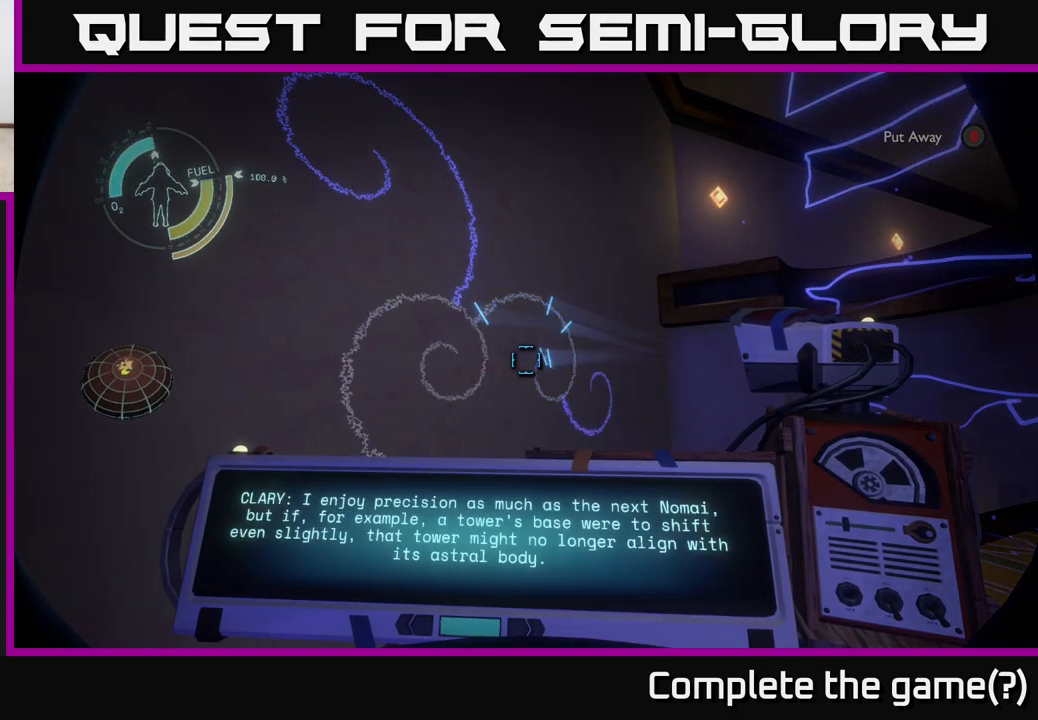
{"buttons": [], "left_stick": "center", "right_stick": "center", "events": []}
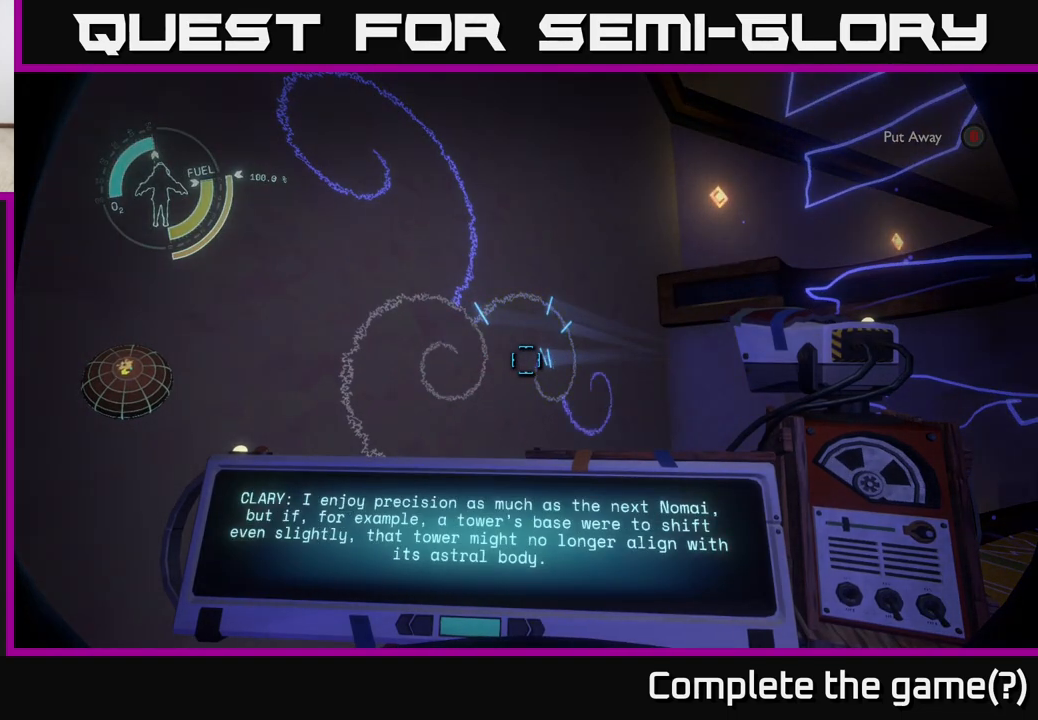
{"buttons": [], "left_stick": "center", "right_stick": "center", "events": []}
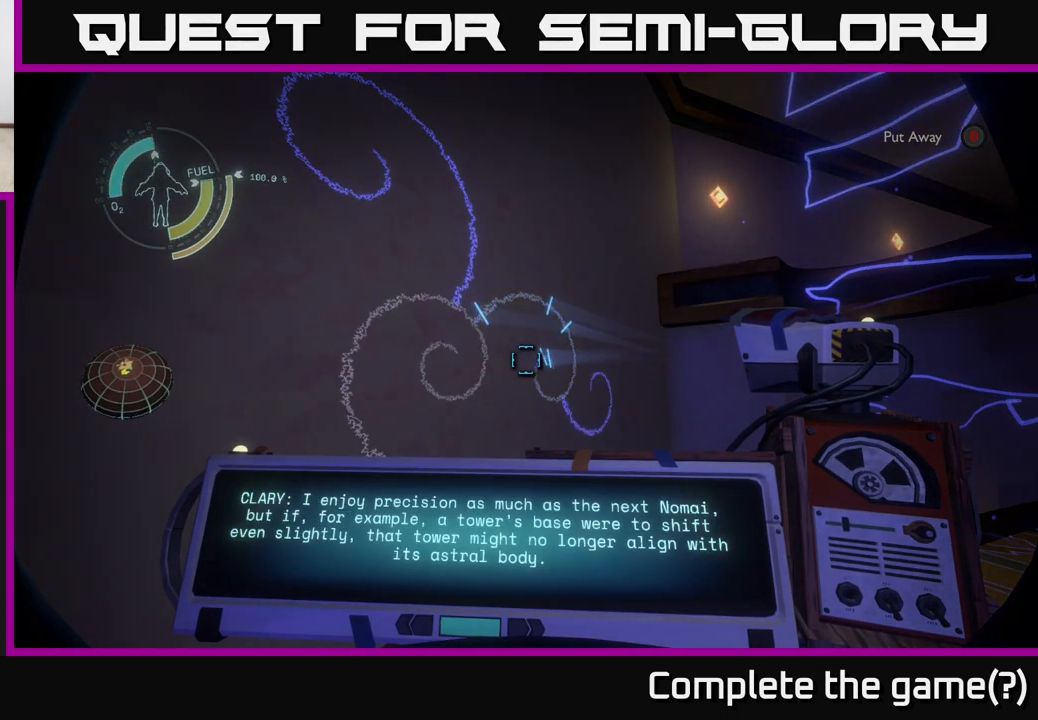
{"buttons": [], "left_stick": "center", "right_stick": "center", "events": []}
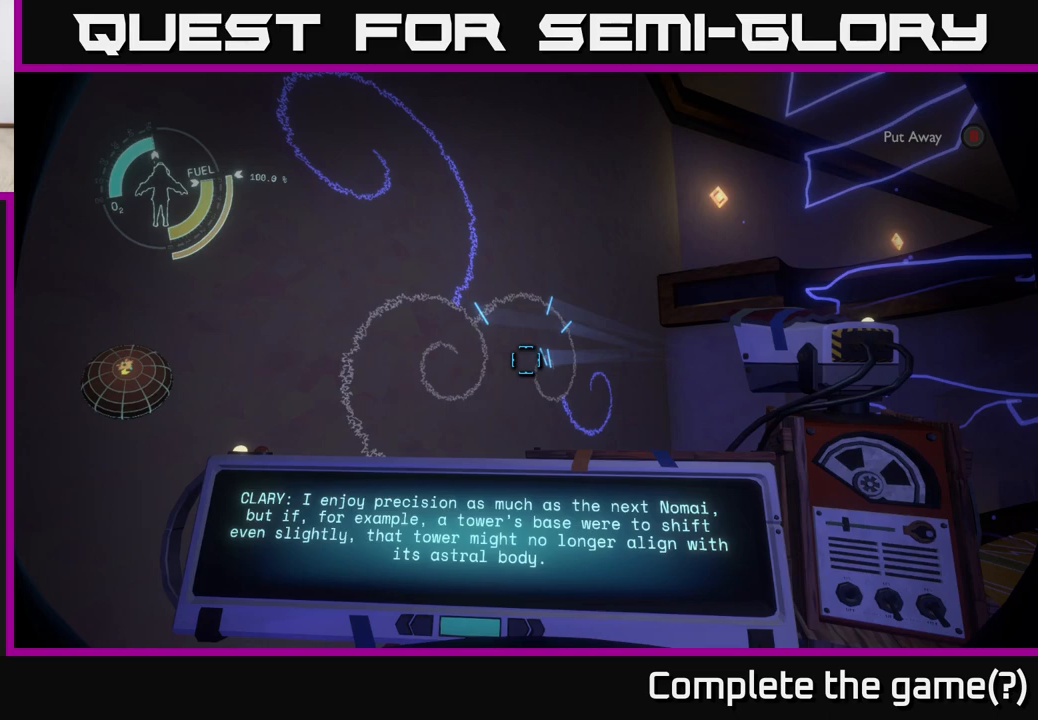
{"buttons": [], "left_stick": "center", "right_stick": "center", "events": []}
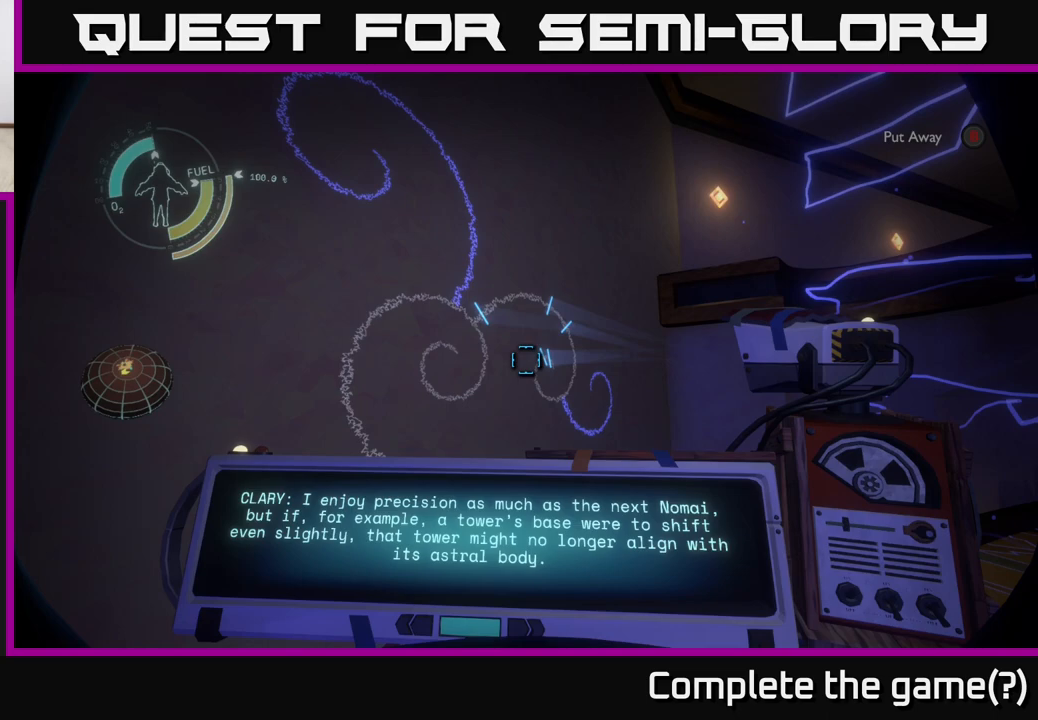
{"buttons": [], "left_stick": "center", "right_stick": "center", "events": []}
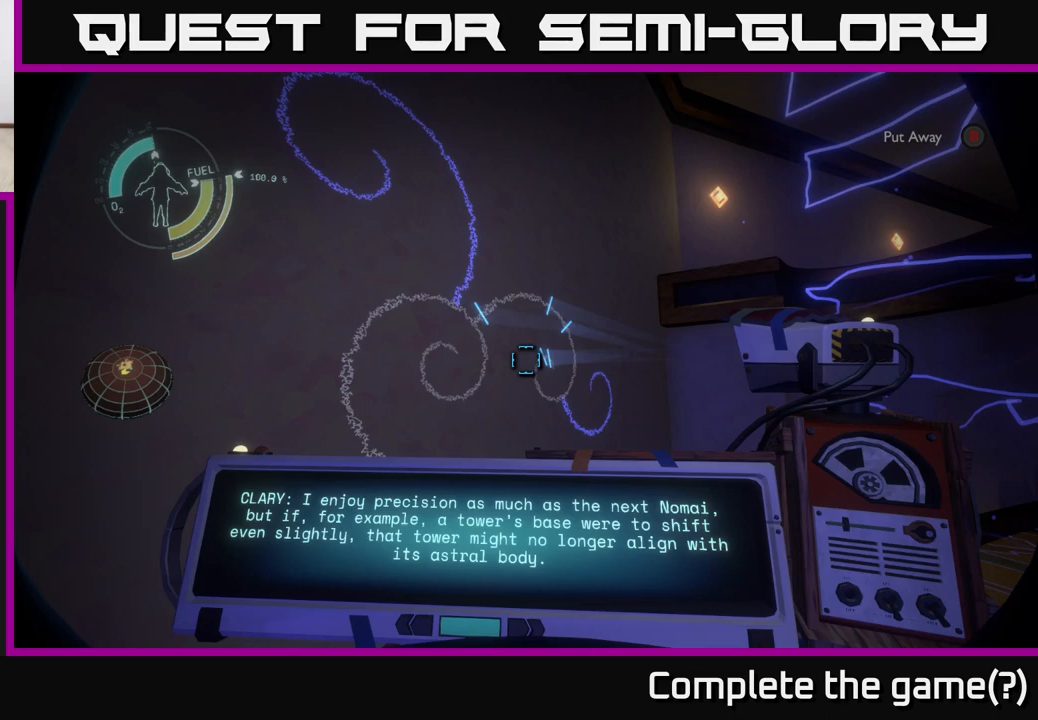
{"buttons": [], "left_stick": "center", "right_stick": "center", "events": [[167, "left_stick", "right"], [283, "right_stick", "down"], [417, "right_stick", "center"], [433, "left_stick", "center"]]}
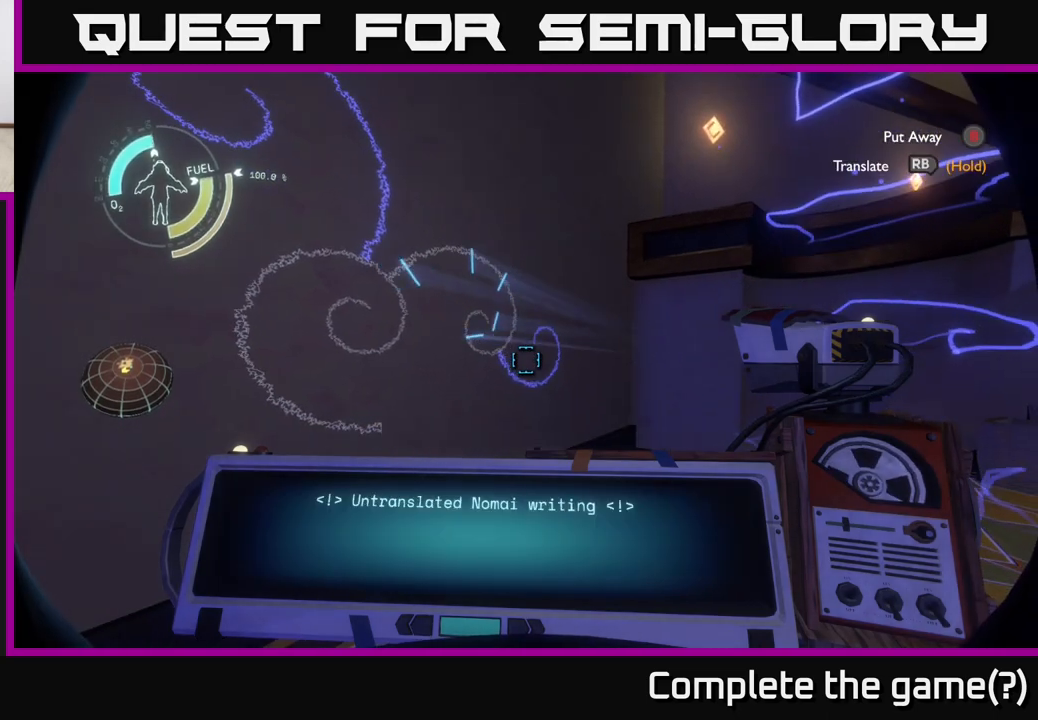
{"buttons": ["R1"], "left_stick": "center", "right_stick": "center", "events": [[50, "R1", "down"]]}
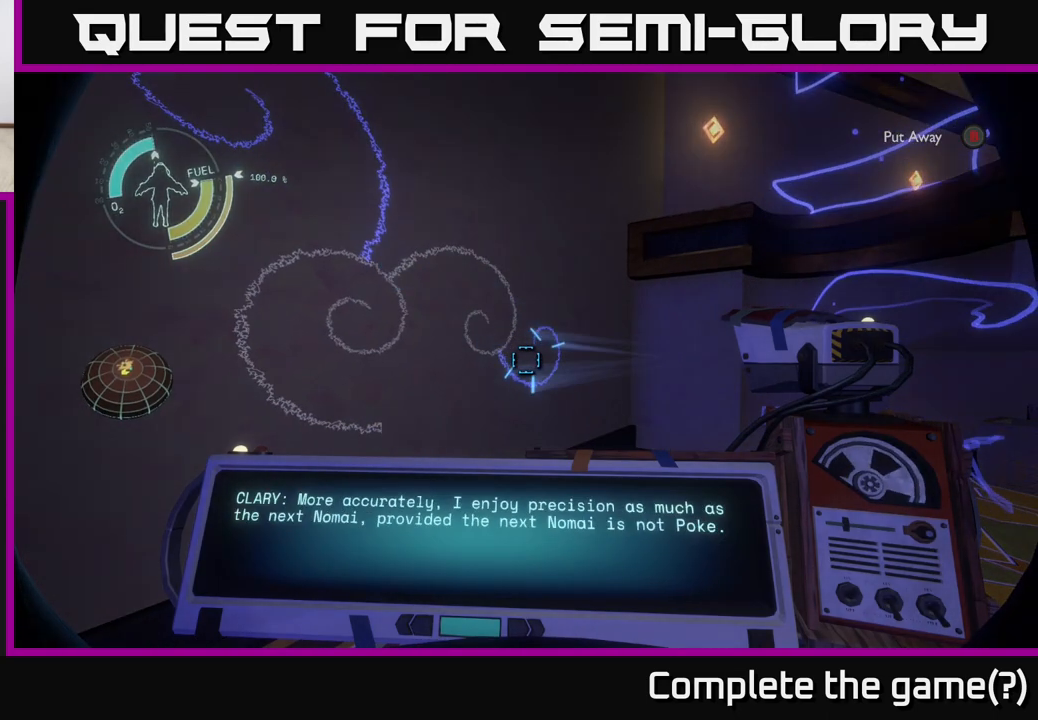
{"buttons": ["R1"], "left_stick": "center", "right_stick": "center", "events": []}
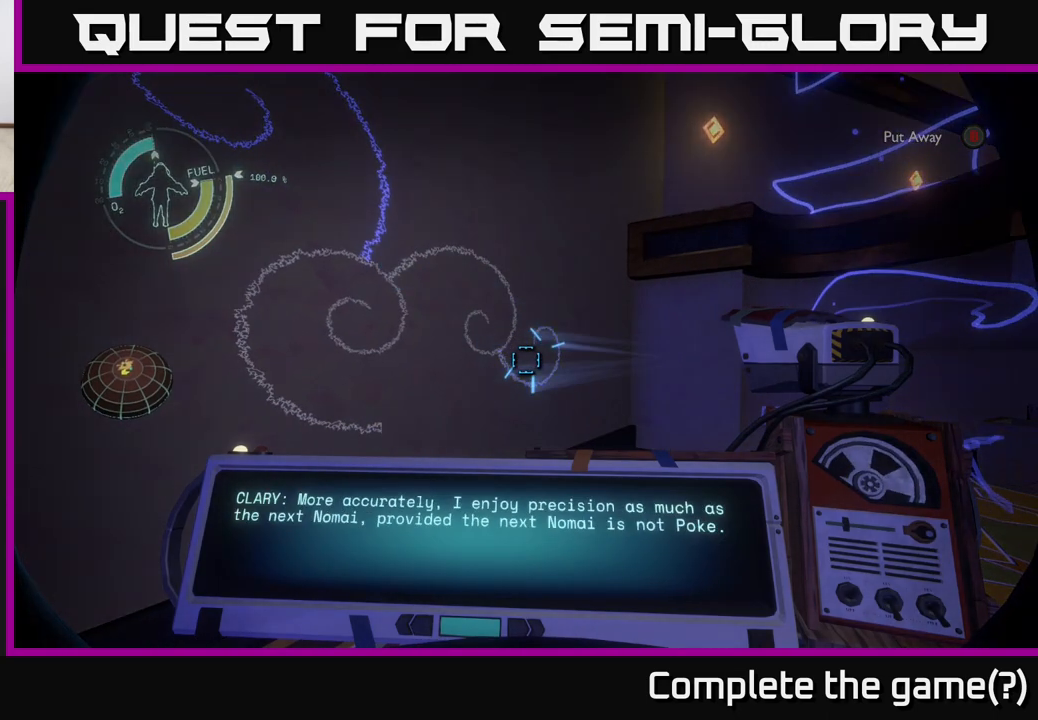
{"buttons": ["R1"], "left_stick": "center", "right_stick": "center", "events": []}
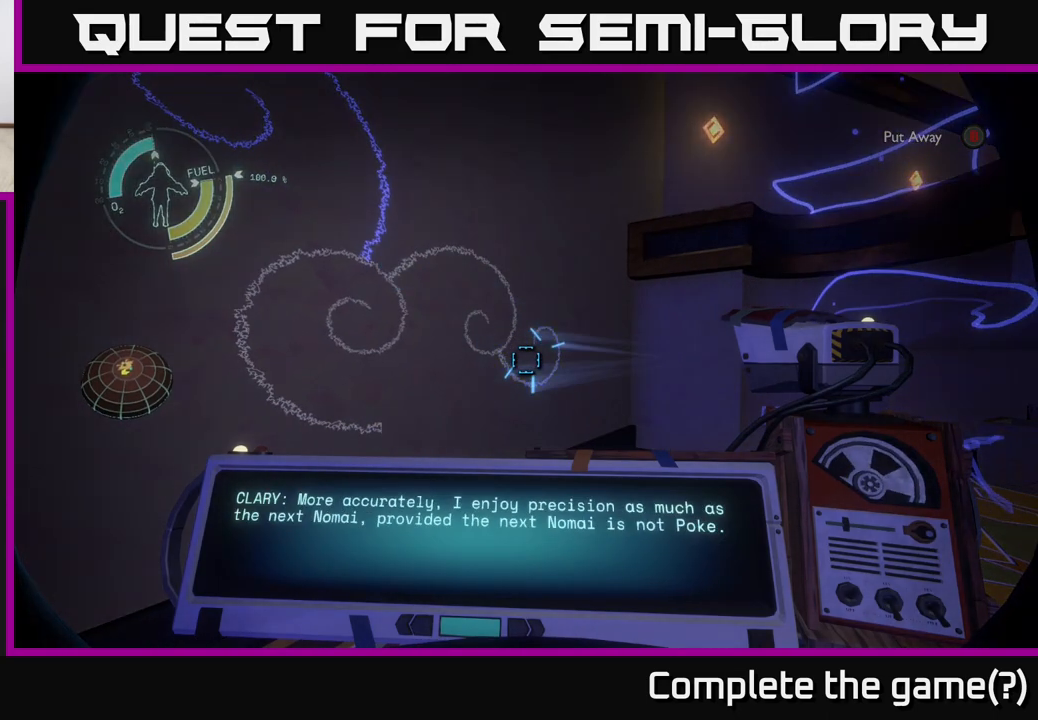
{"buttons": ["R1"], "left_stick": "center", "right_stick": "center", "events": []}
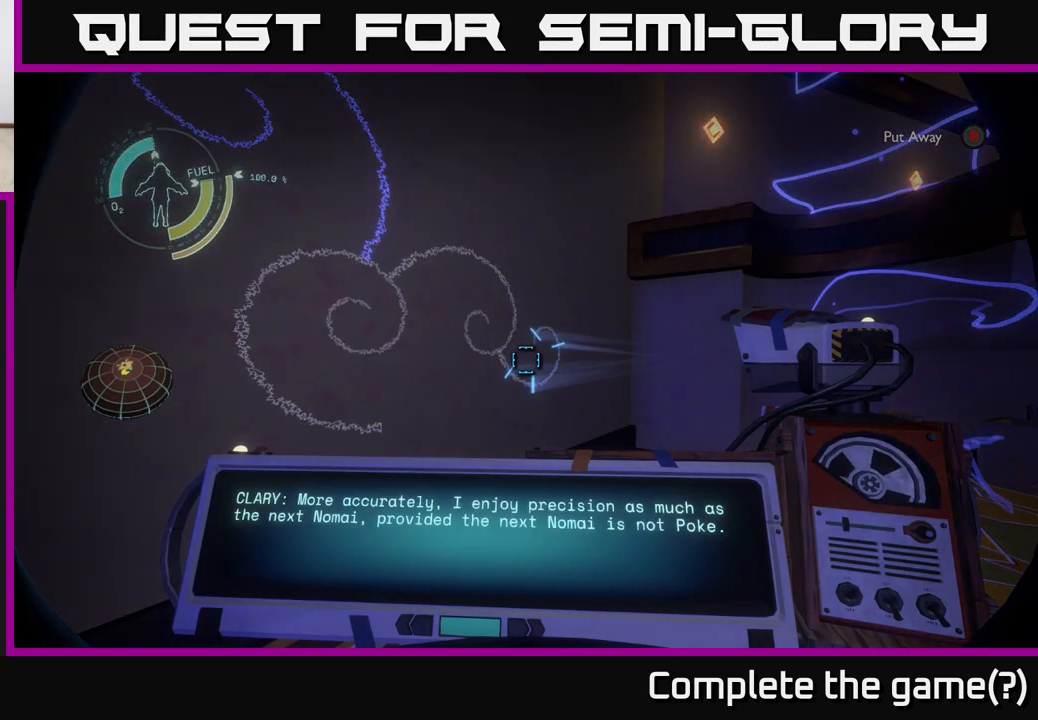
{"buttons": [], "left_stick": "center", "right_stick": "center", "events": [[133, "R1", "up"]]}
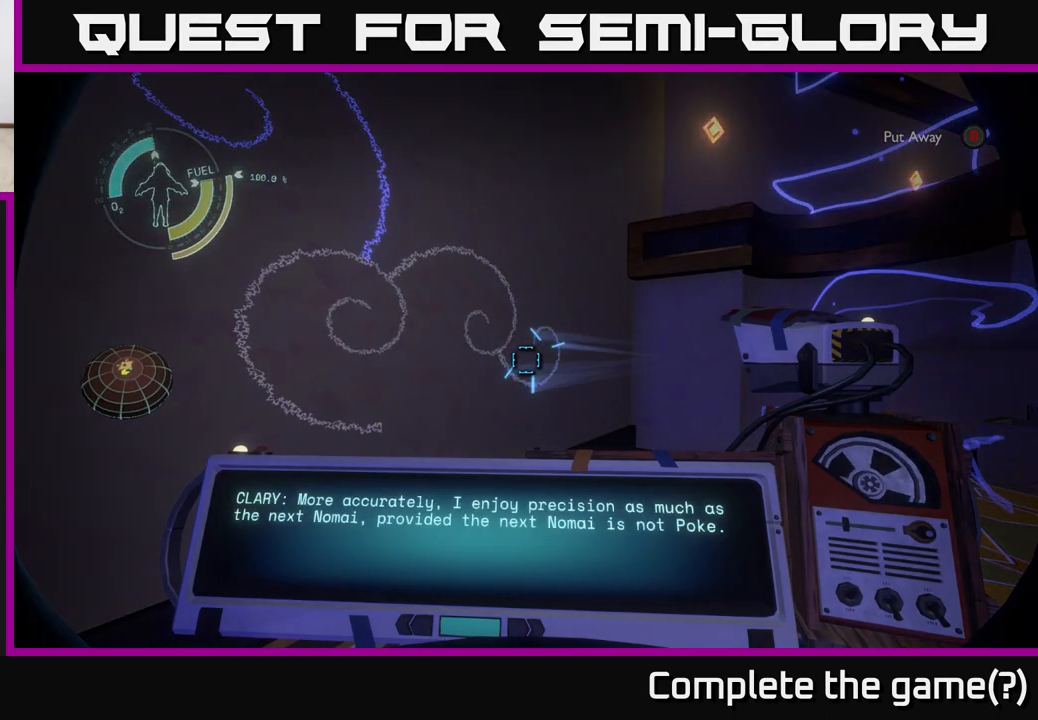
{"buttons": [], "left_stick": "center", "right_stick": "up", "events": [[133, "right_stick", "up-left"], [433, "right_stick", "up"]]}